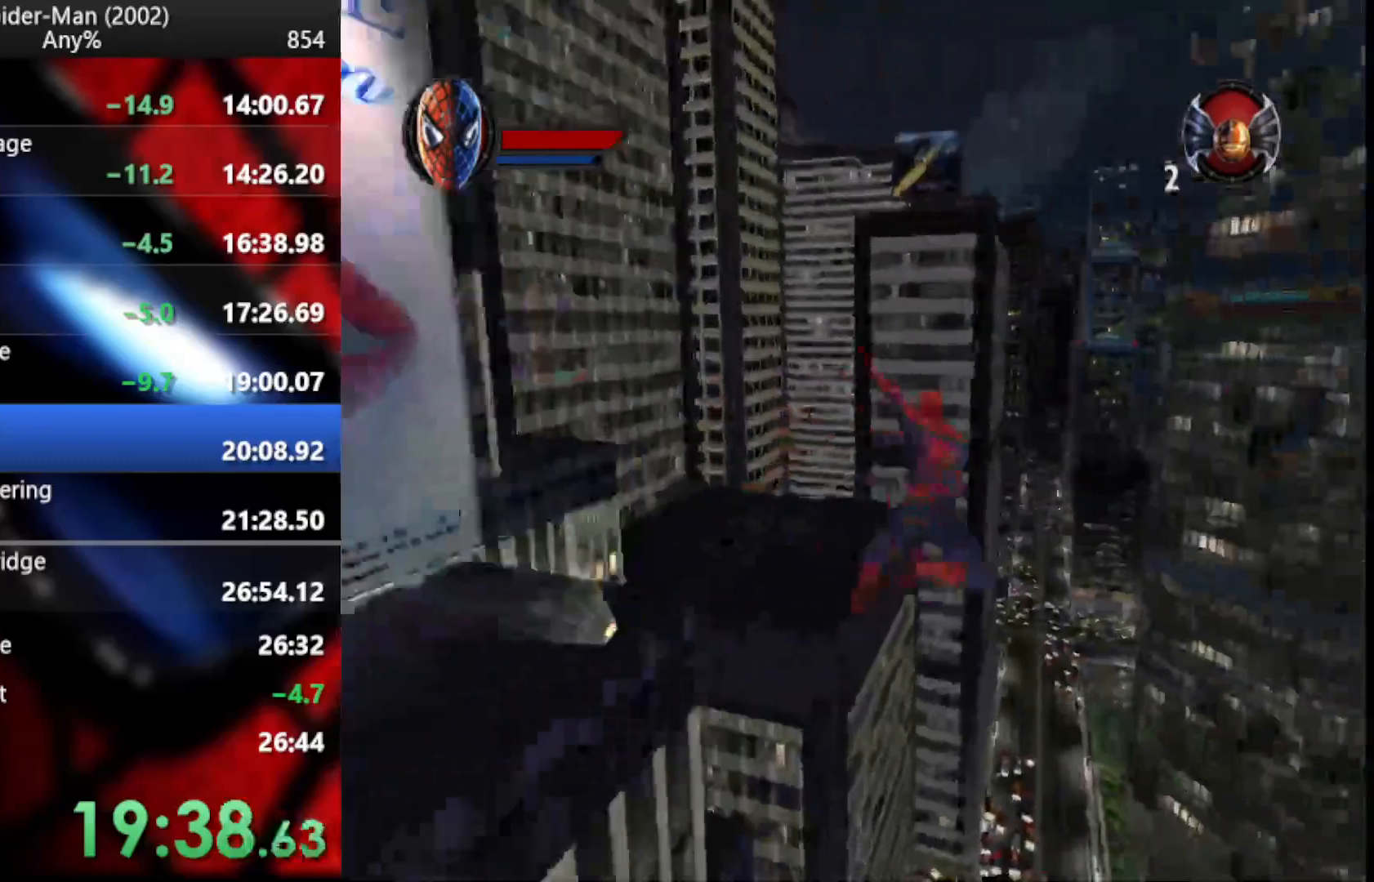
Gameplay with a controller (PlayStation layout); each line is a JSON object with the inputs held at the frame after it. "button_events" lists button changes between this image and that frame as [ms after this image, input, new state], when the widget could be followed in between (sticks are given only as held states). Not read: L1 R1 TRIANGLE.
{"buttons": ["R2"], "left_stick": "up-right", "right_stick": "center", "button_events": []}
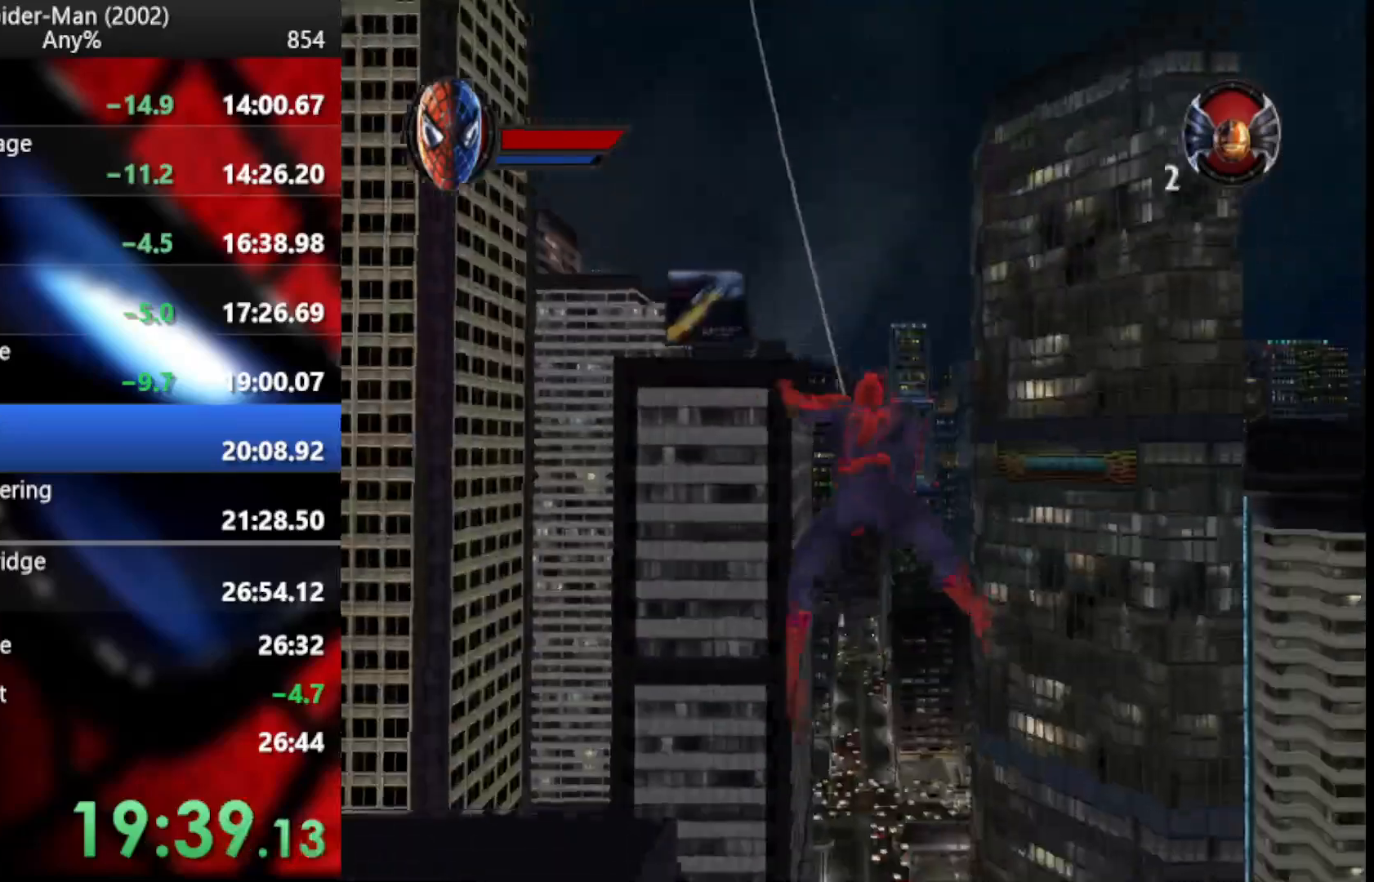
{"buttons": [], "left_stick": "up-right", "right_stick": "center", "button_events": [[461, "R2", "up"]]}
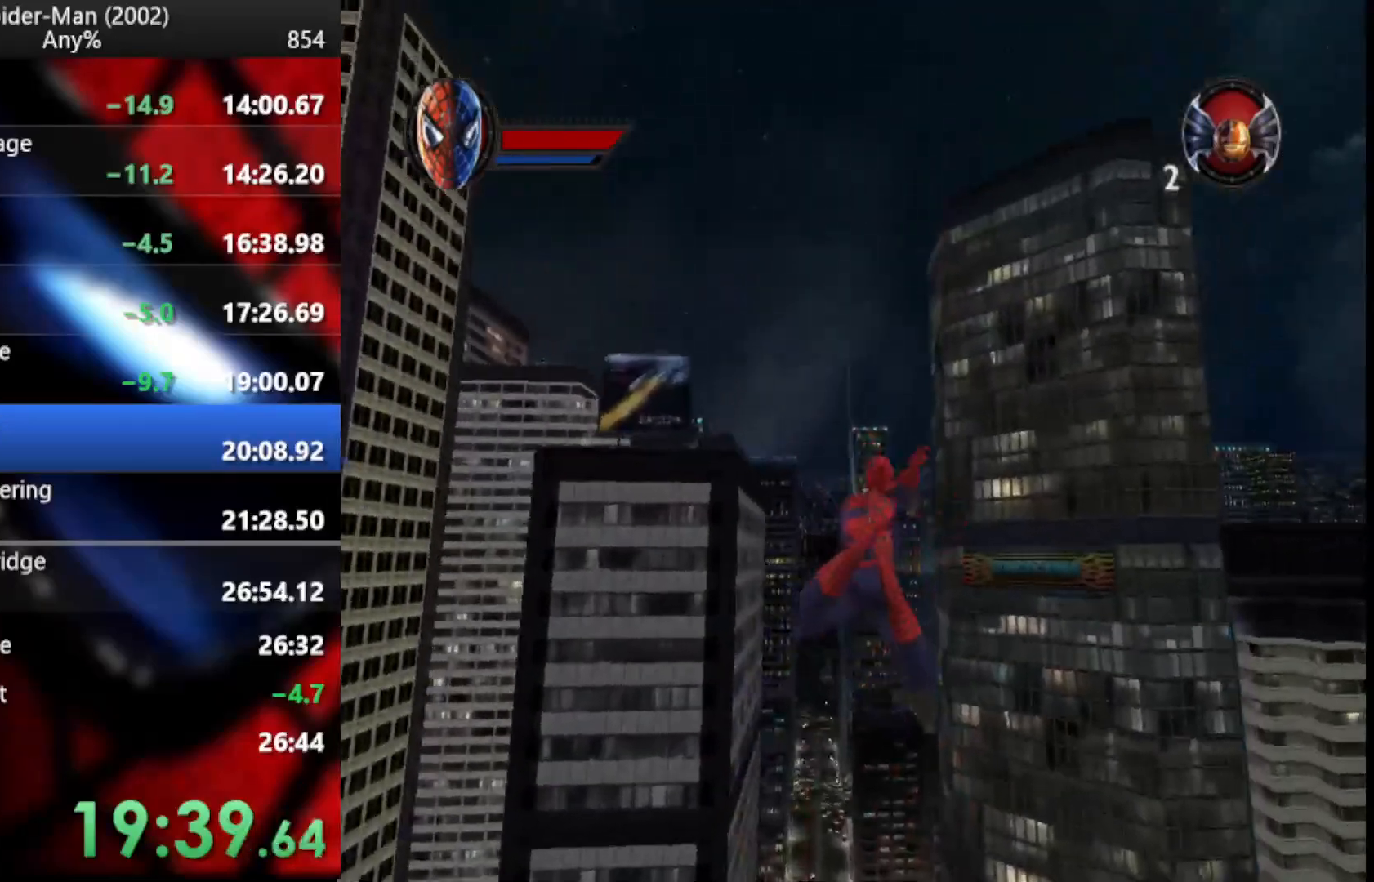
{"buttons": ["R2"], "left_stick": "center", "right_stick": "center", "button_events": [[51, "CROSS", "down"], [136, "CROSS", "up"], [375, "R2", "down"]]}
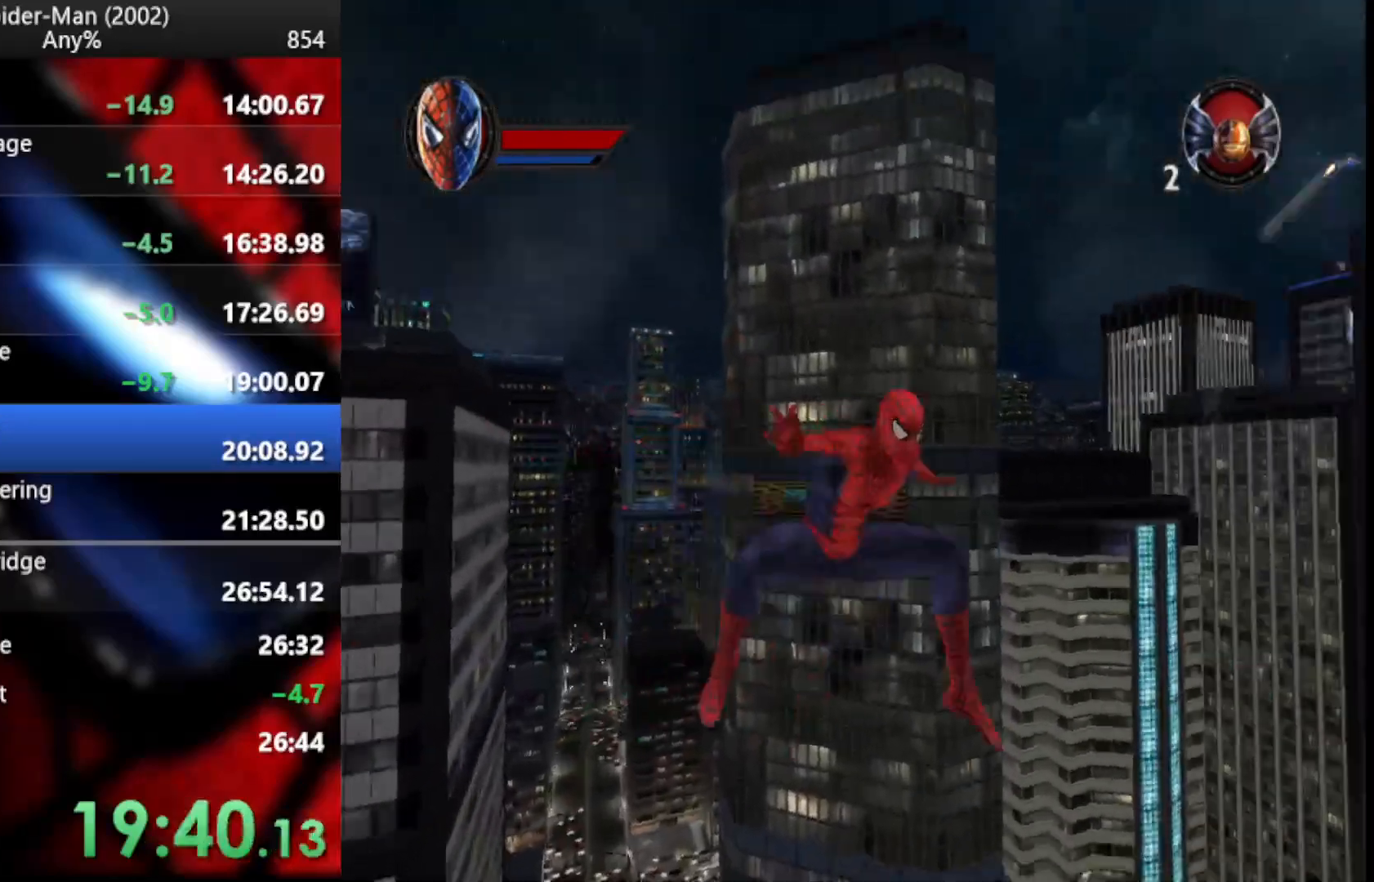
{"buttons": ["L2", "R2"], "left_stick": "up-left", "right_stick": "center", "button_events": [[512, "L2", "down"]]}
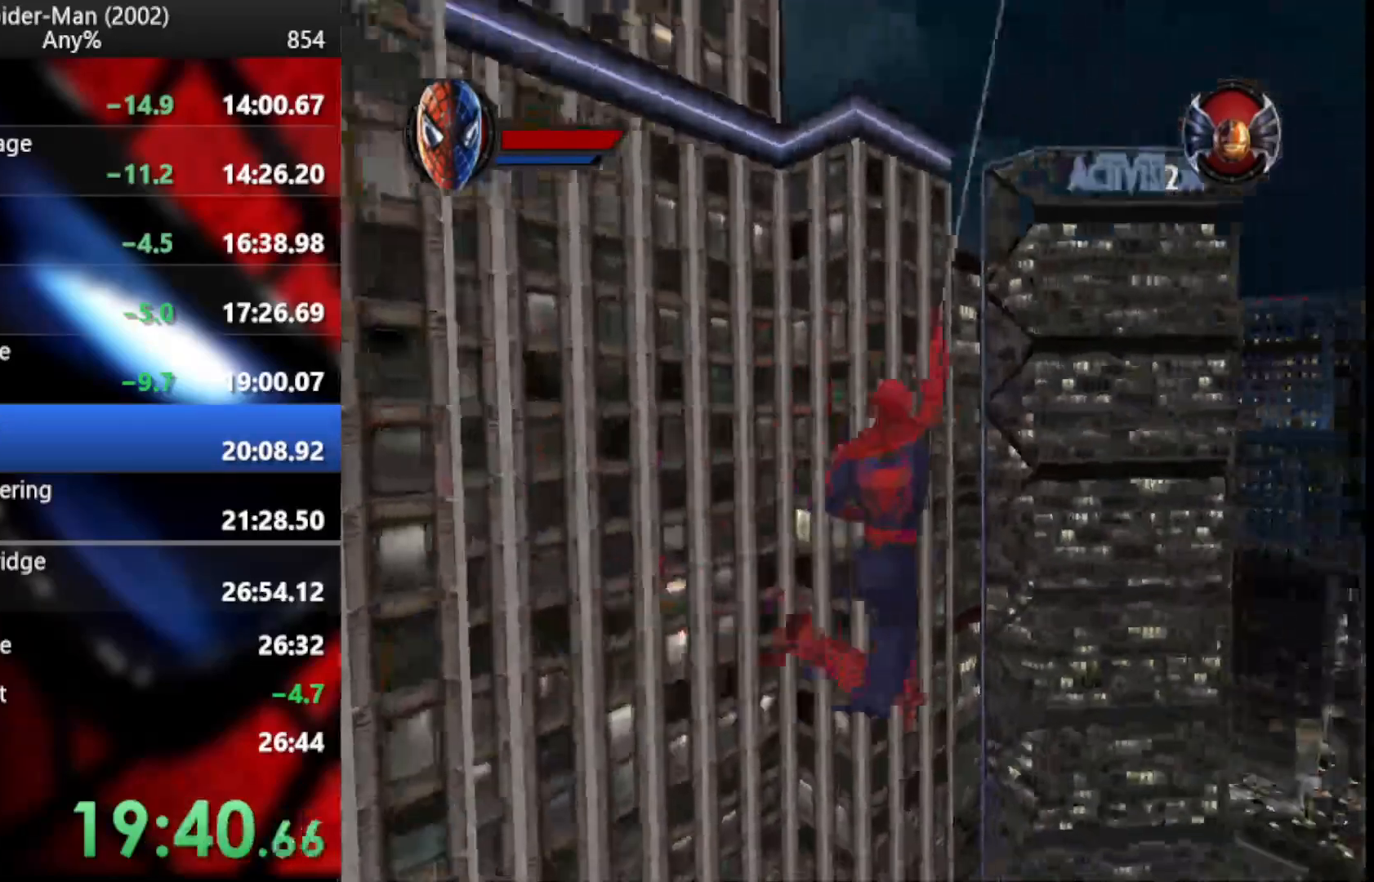
{"buttons": ["R2"], "left_stick": "left", "right_stick": "center", "button_events": [[153, "CROSS", "down"], [307, "CROSS", "up"], [324, "L2", "up"]]}
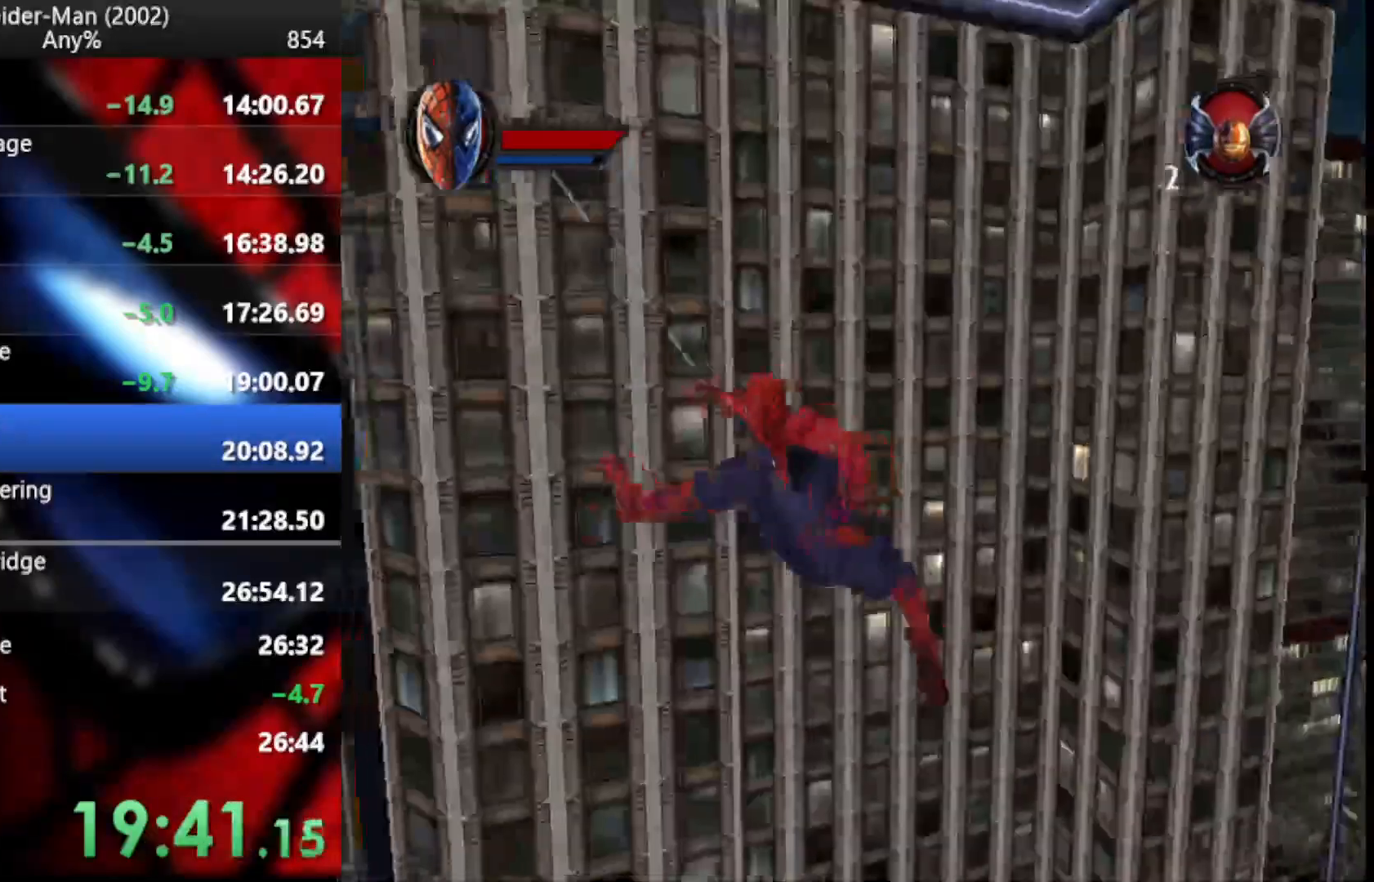
{"buttons": ["R2"], "left_stick": "up-left", "right_stick": "center", "button_events": [[85, "L3", "down"], [136, "L3", "up"]]}
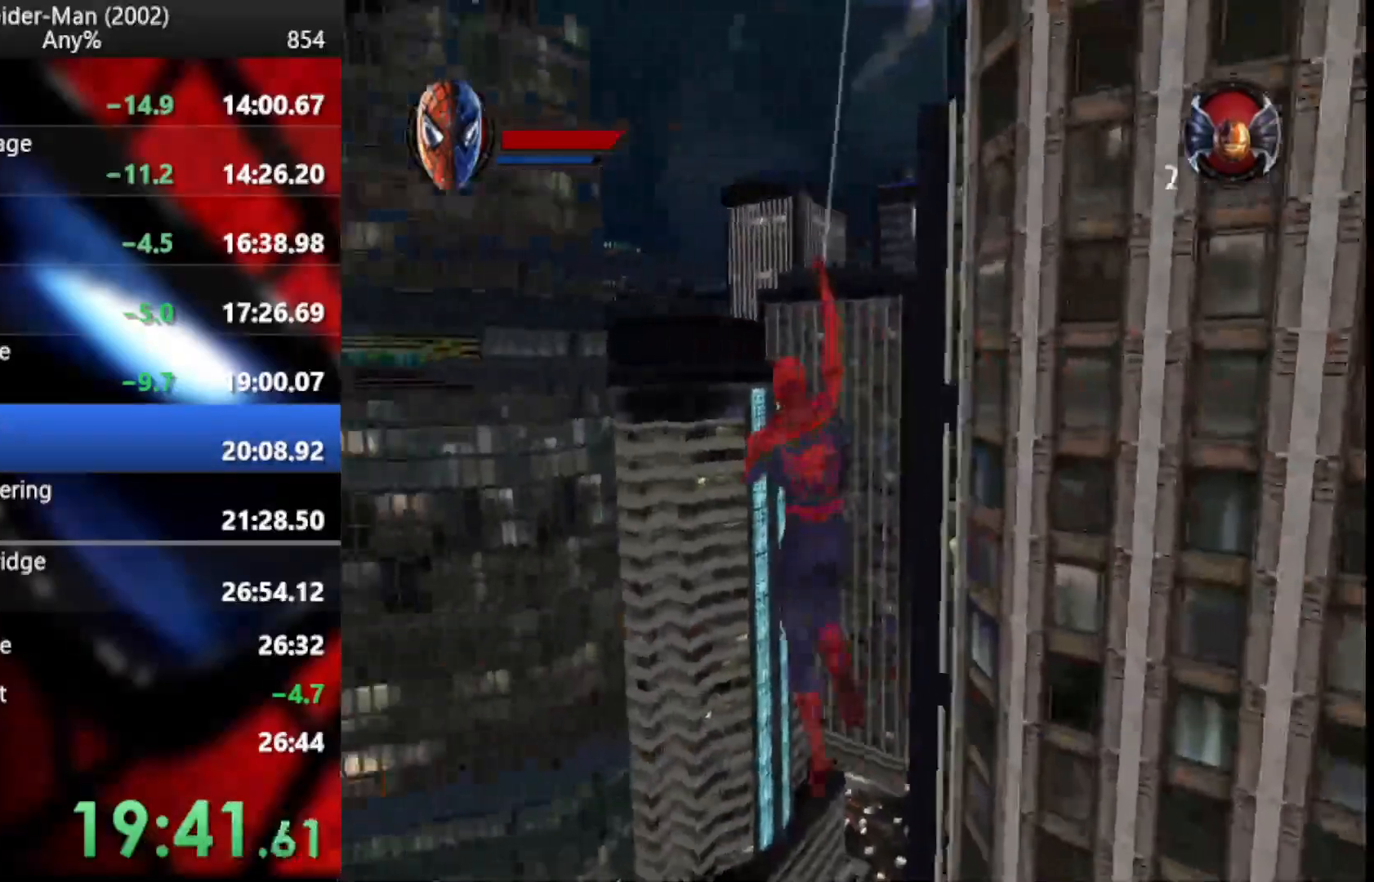
{"buttons": ["R2"], "left_stick": "up", "right_stick": "center", "button_events": []}
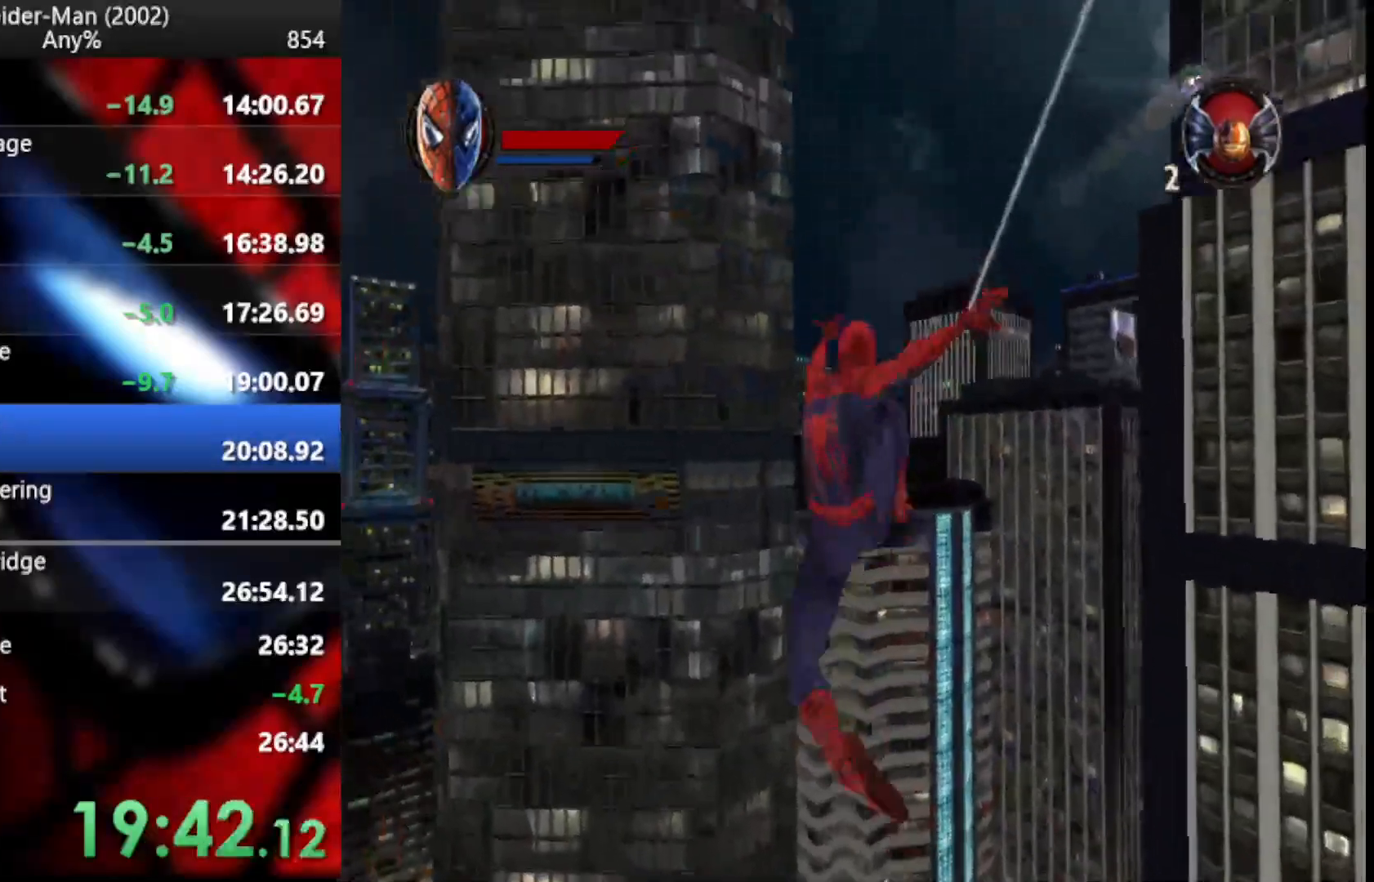
{"buttons": ["R2"], "left_stick": "up-right", "right_stick": "center", "button_events": []}
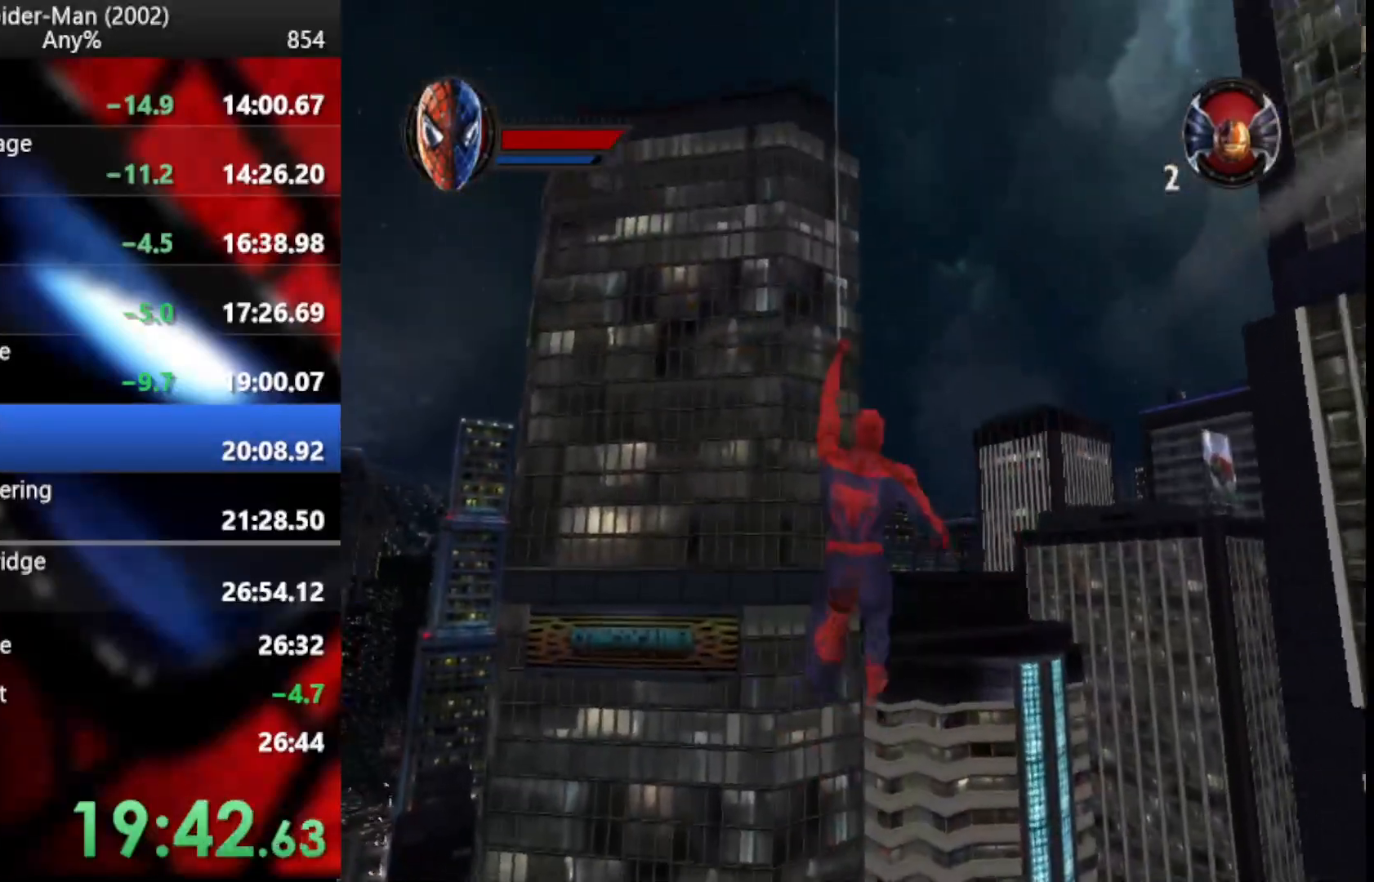
{"buttons": ["CROSS", "L2", "R2"], "left_stick": "down-right", "right_stick": "center", "button_events": [[341, "L2", "down"], [444, "CROSS", "down"]]}
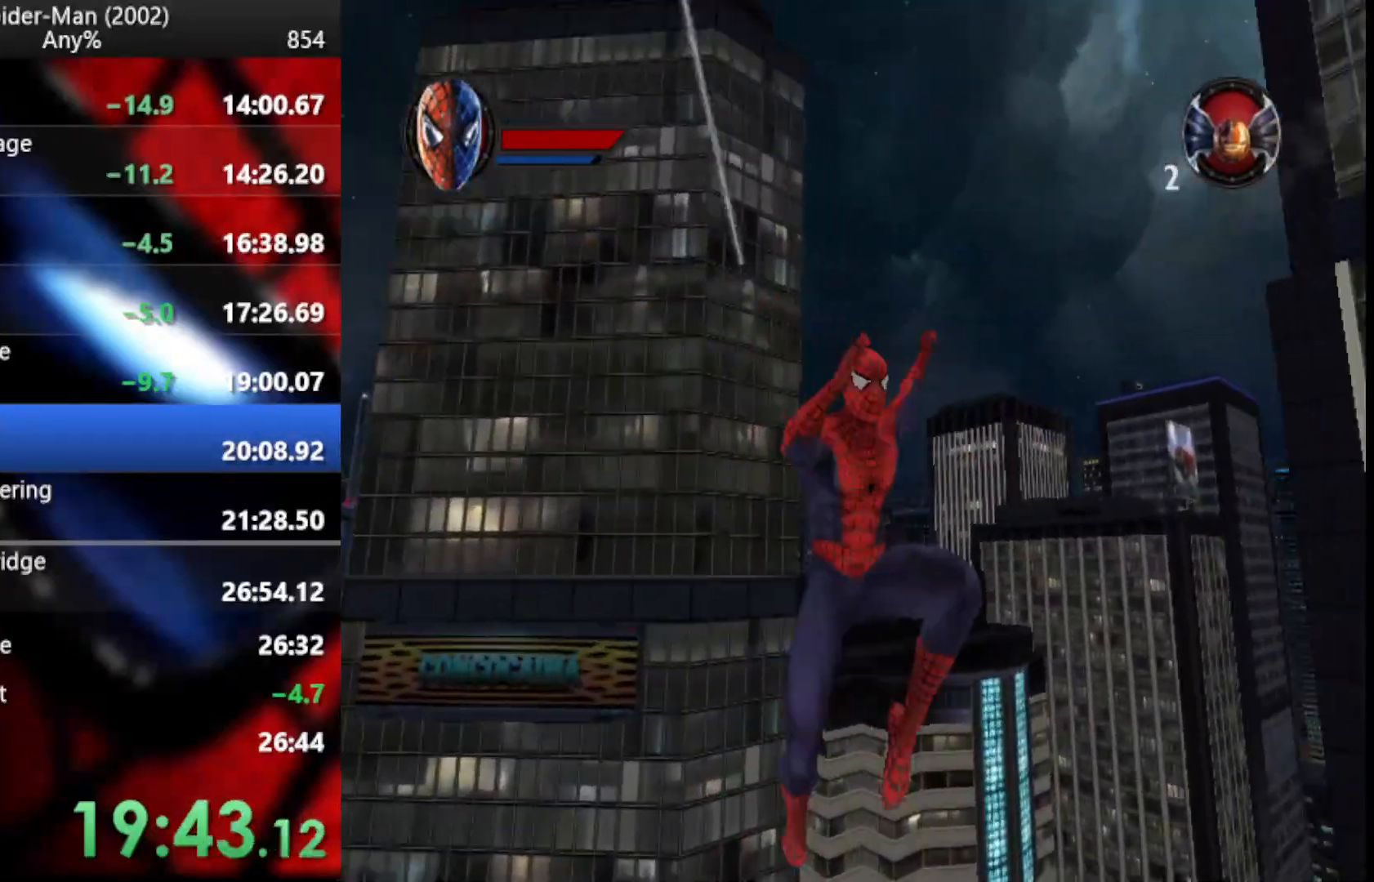
{"buttons": ["R2"], "left_stick": "center", "right_stick": "center", "button_events": [[34, "CROSS", "up"], [256, "L2", "up"]]}
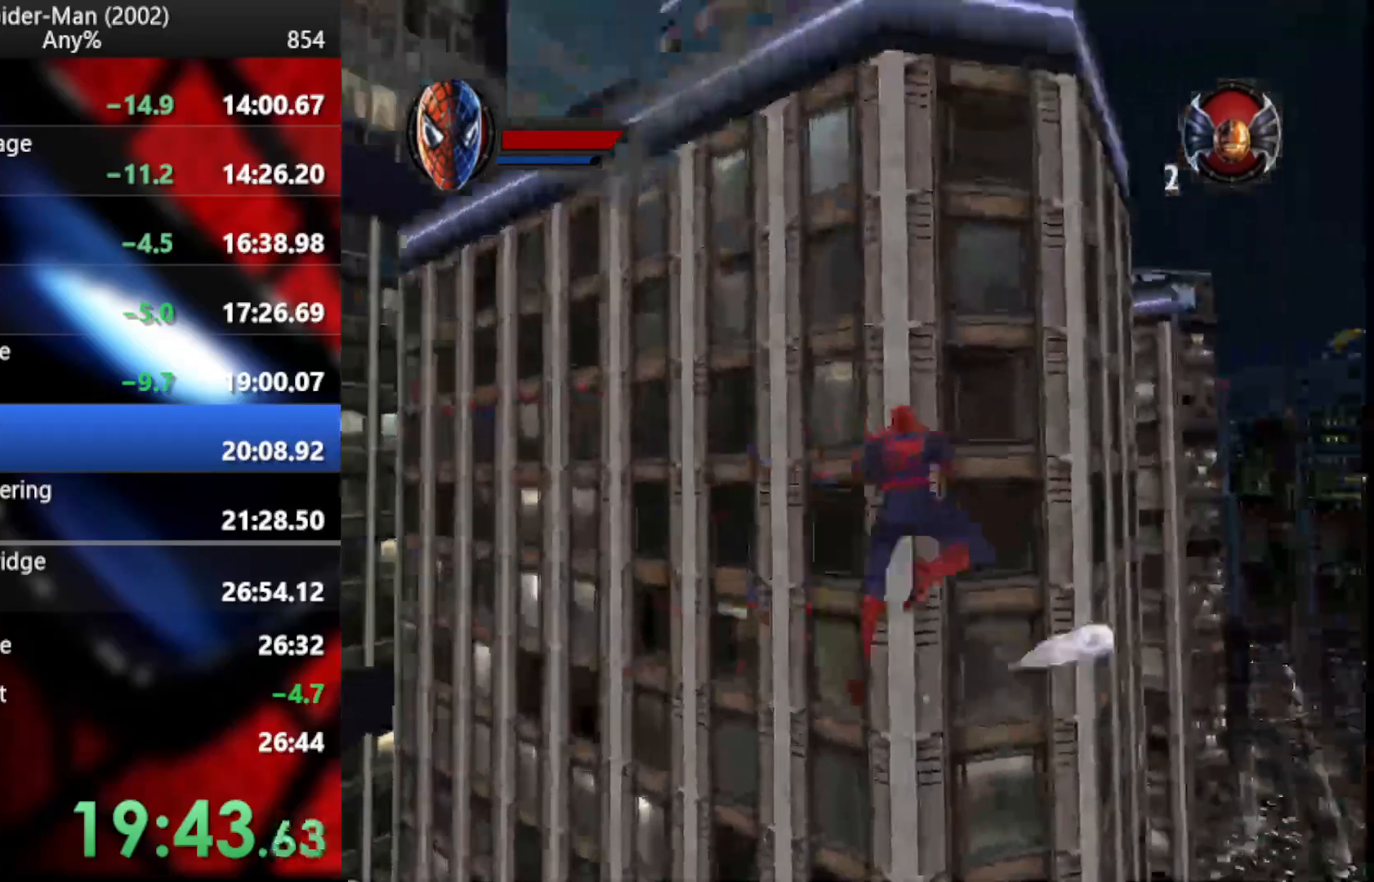
{"buttons": [], "left_stick": "right", "right_stick": "center", "button_events": [[290, "R2", "up"]]}
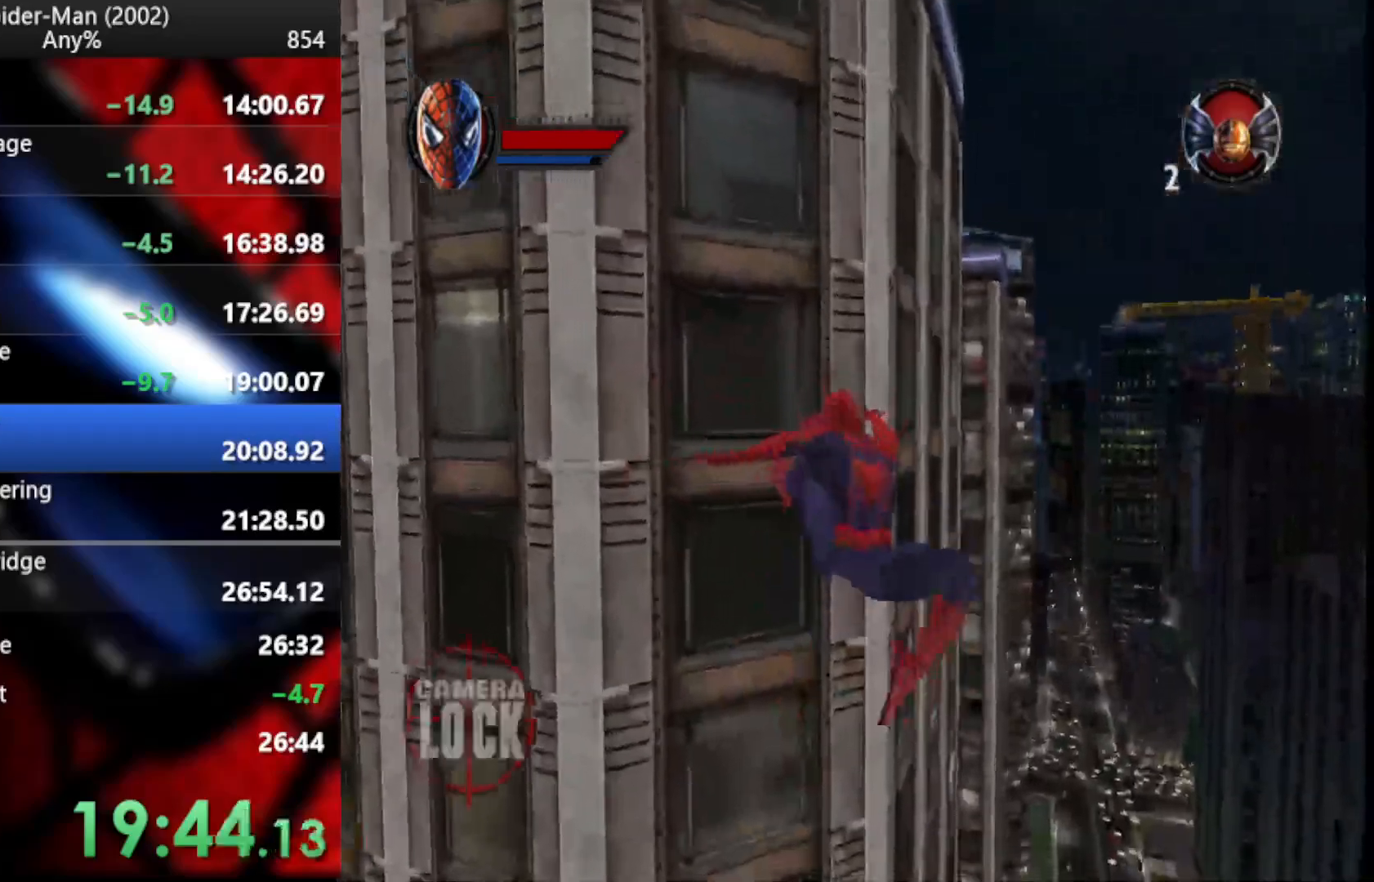
{"buttons": [], "left_stick": "down-right", "right_stick": "center", "button_events": [[34, "CROSS", "down"], [136, "CROSS", "up"], [153, "R2", "down"], [239, "CROSS", "down"], [239, "R2", "up"], [358, "CROSS", "up"]]}
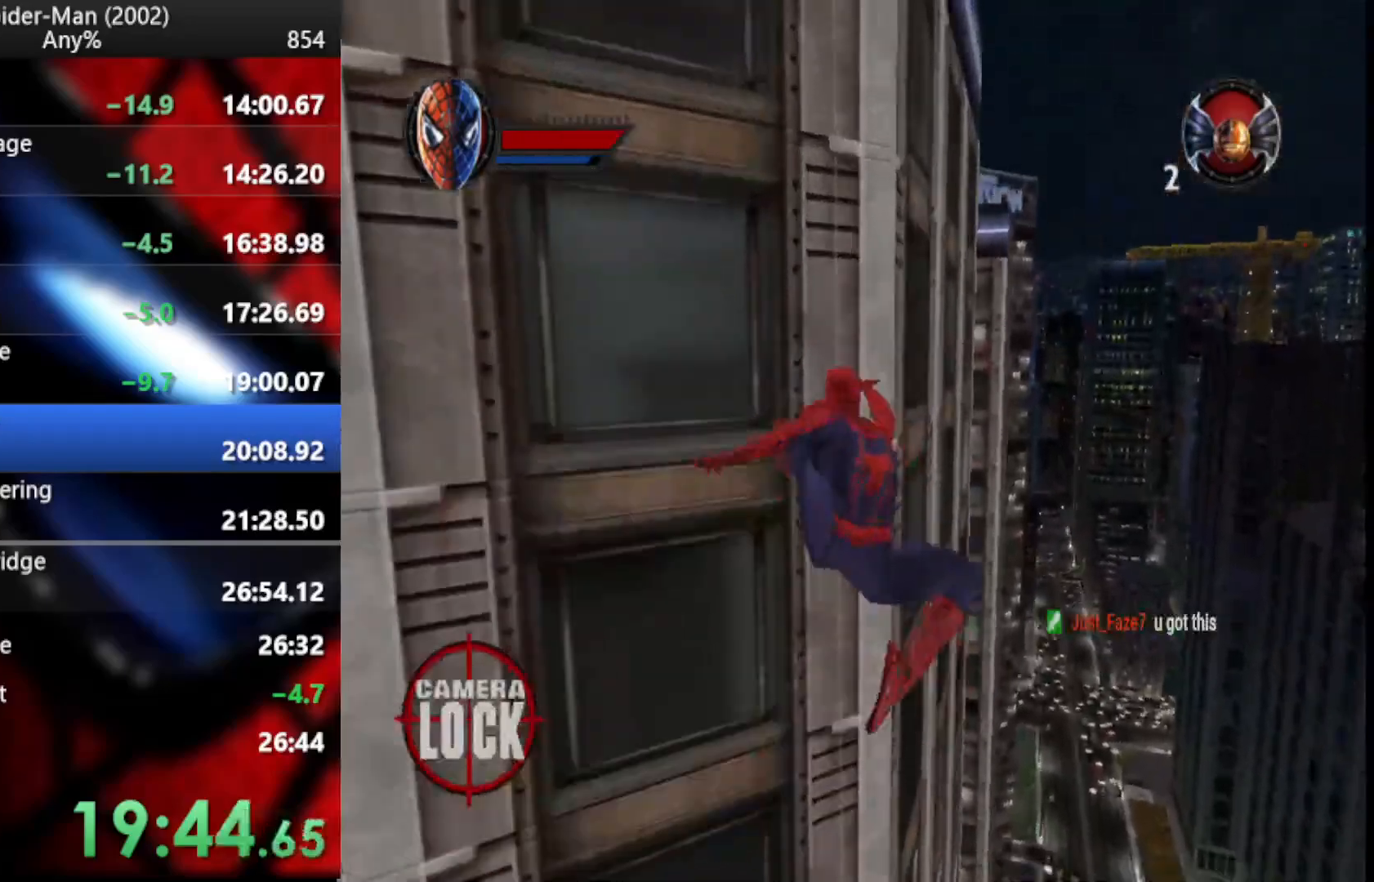
{"buttons": [], "left_stick": "down", "right_stick": "center", "button_events": [[290, "CROSS", "down"], [341, "CROSS", "up"], [409, "CROSS", "down"], [461, "CROSS", "up"]]}
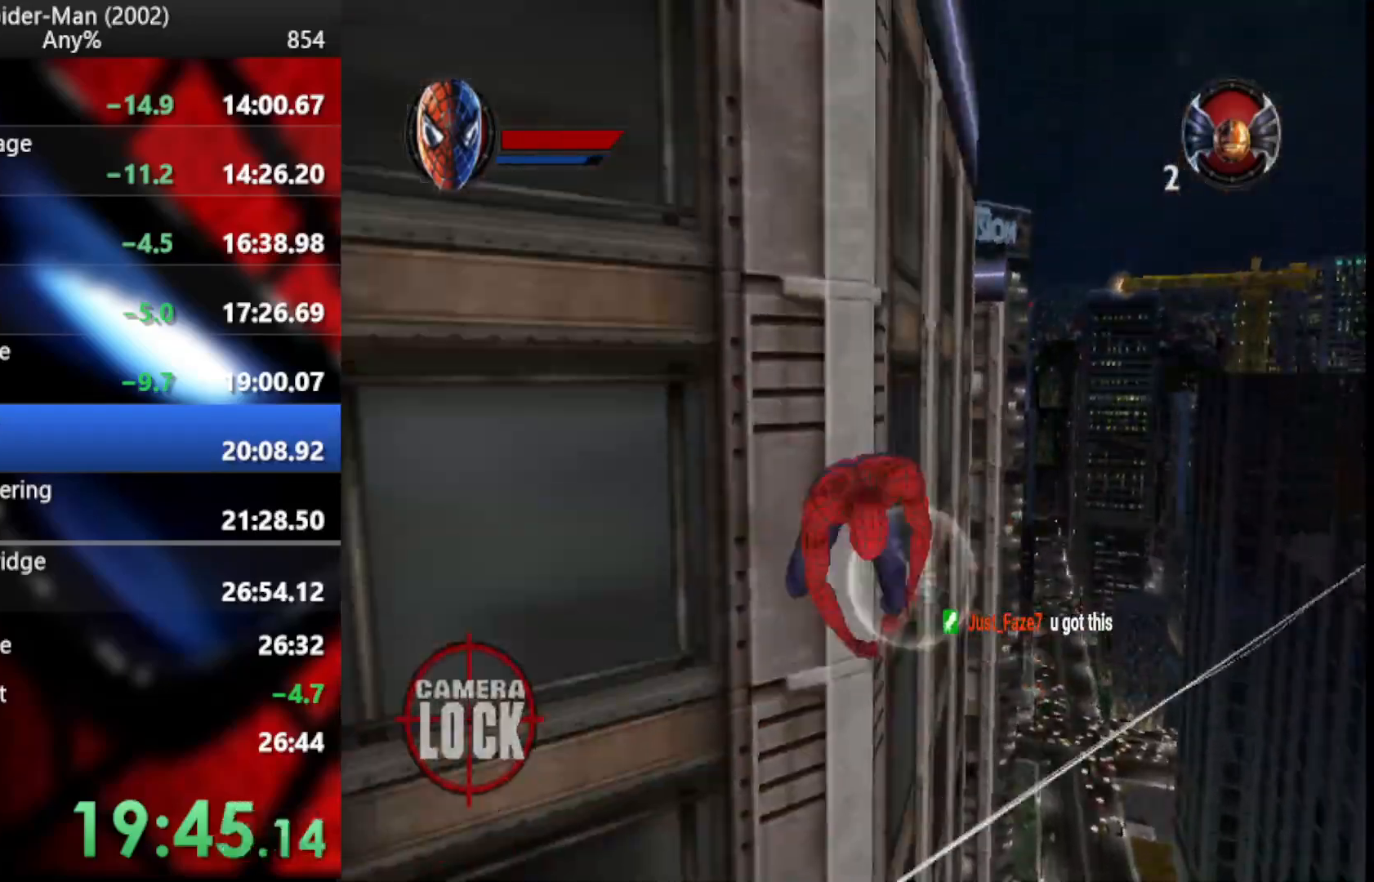
{"buttons": [], "left_stick": "down", "right_stick": "center", "button_events": []}
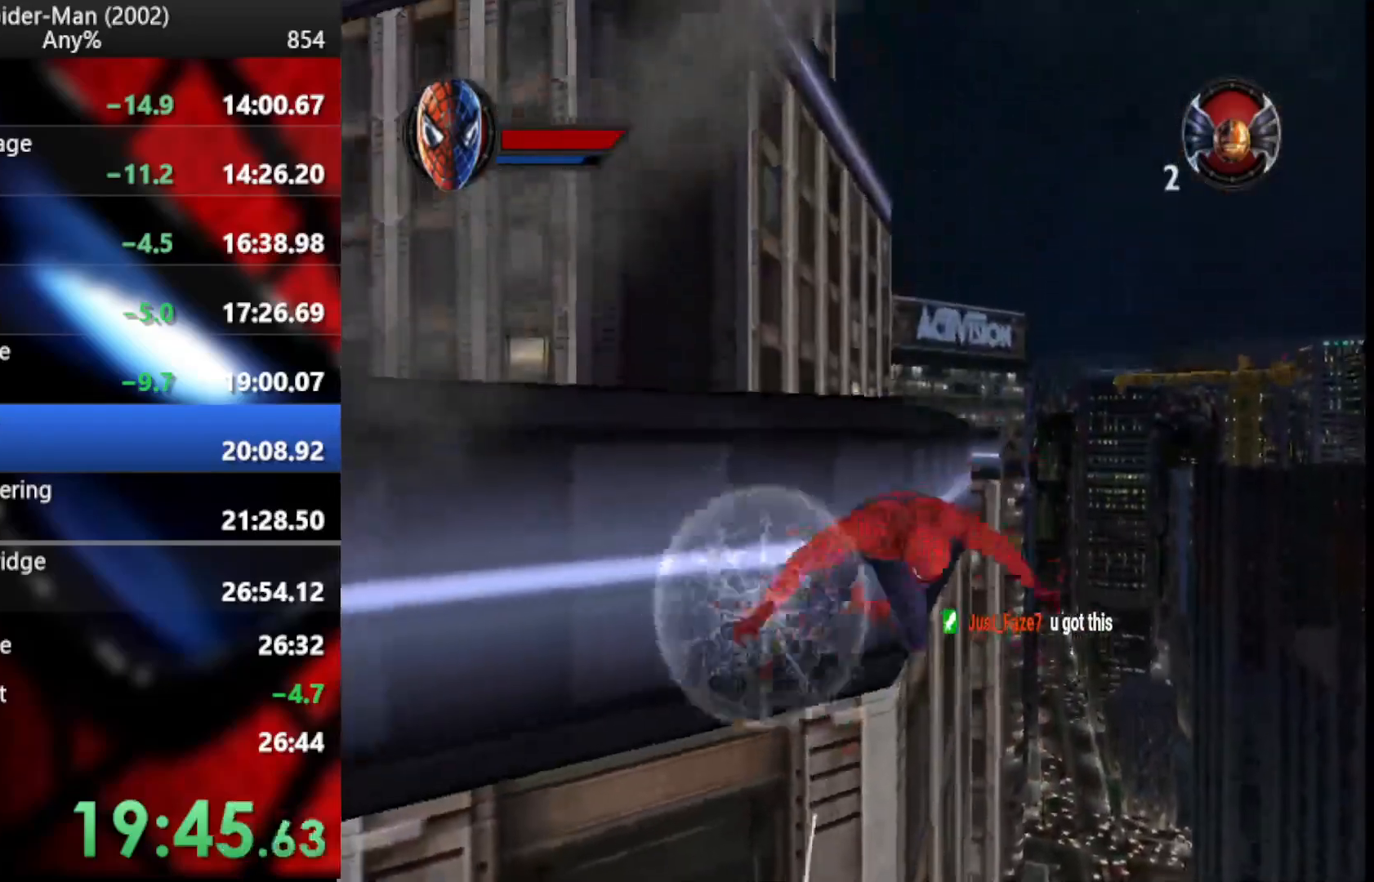
{"buttons": [], "left_stick": "down", "right_stick": "center", "button_events": []}
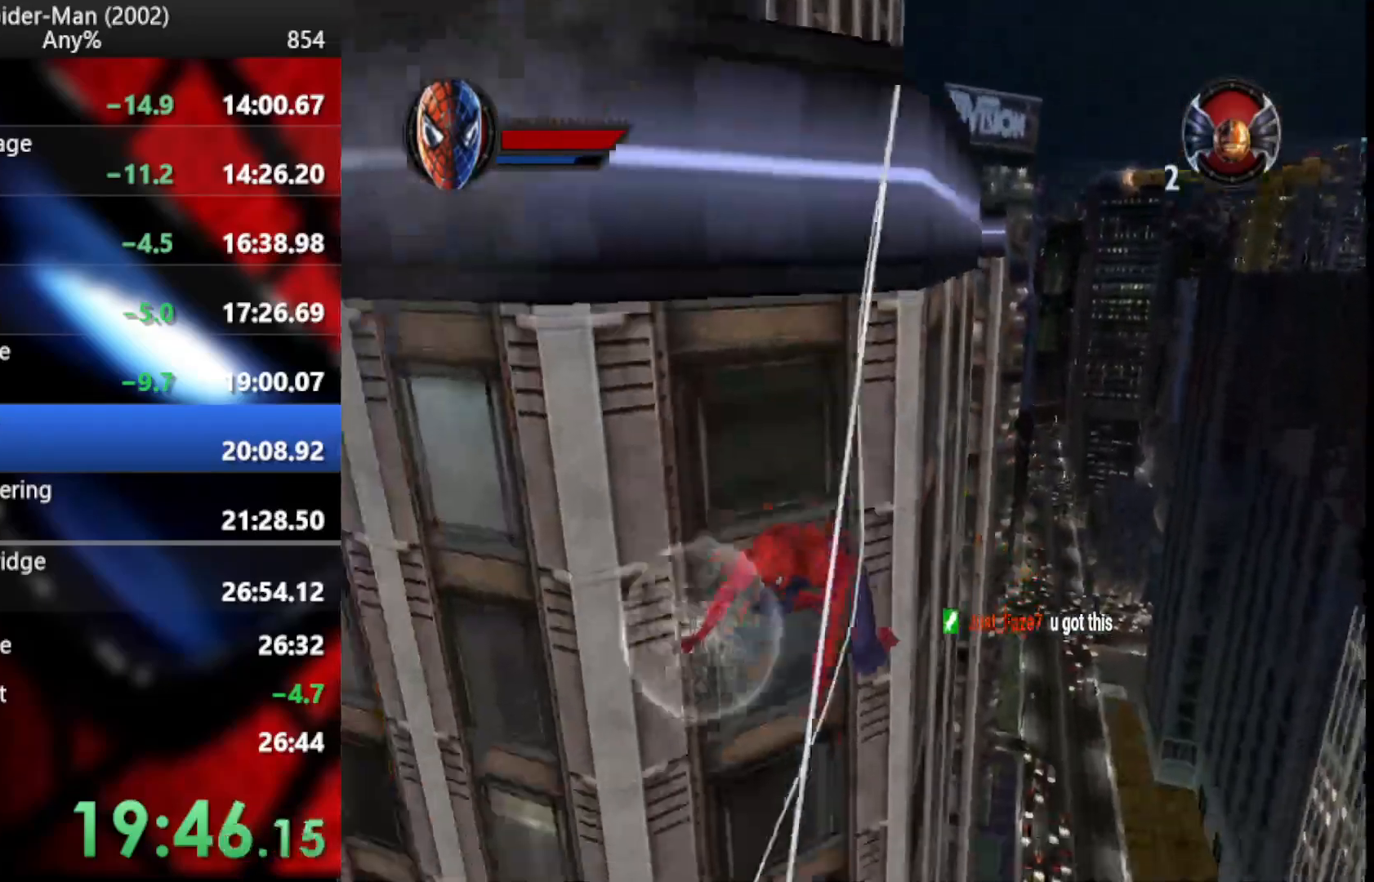
{"buttons": [], "left_stick": "center", "right_stick": "center", "button_events": [[102, "R2", "down"], [324, "R2", "up"], [392, "CROSS", "down"], [495, "CROSS", "up"]]}